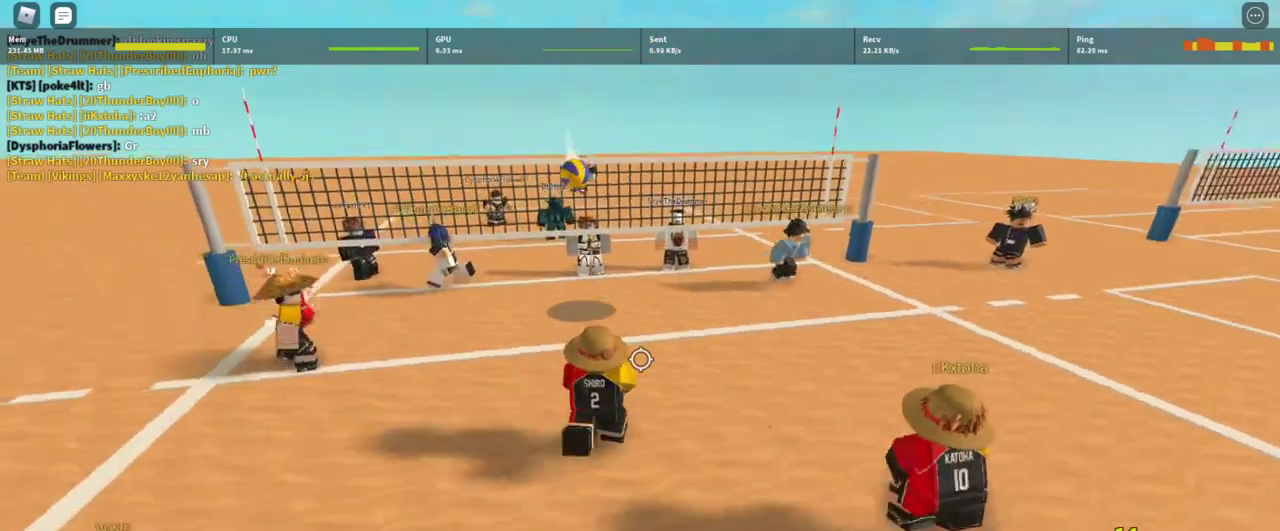
Gameplay with keyboard and mouse; each line is a JSON object with the keys and mouse buttons held at the frame after it. "events" lists presses ("down") and releases ("up") of "1", "2", "3", "4", "5", "a", "alt", "c", "caps_lock", "ctrl", "d", "e", "f", "g", "q", "r", "s", "shift", "space", "t", "tab", "v", "w", "x", "z", "mouse_left", "mouse_wheel" and "mouse_right" between this image and that frame as [ms after this image, input, new state], when the widget could be followed in between. "mouse_left", "mouse_wheel", "mouse_right" = the "left", "wheel", "right" buttons of the "mouse" list. No other keys are recorded. "wheel" means that the mouse wheel is clicked or scrolled. Not read: mouse_move.
{"keys": [], "mouse": ["left"], "events": [[33, "mouse_left", "down"], [133, "mouse_left", "up"], [133, "q", "down"], [233, "mouse_left", "down"], [233, "q", "up"], [300, "mouse_left", "up"], [333, "w", "down"], [367, "mouse_left", "down"], [400, "w", "up"], [467, "mouse_left", "up"], [500, "mouse_left", "down"]]}
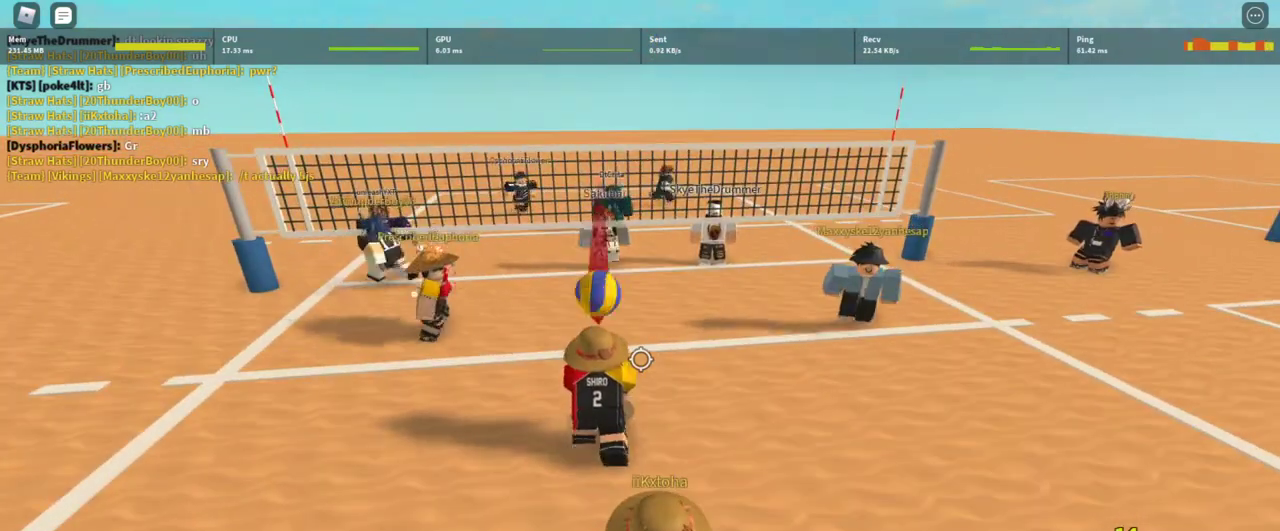
{"keys": [], "mouse": [], "events": [[167, "mouse_left", "up"], [433, "q", "down"], [467, "q", "up"]]}
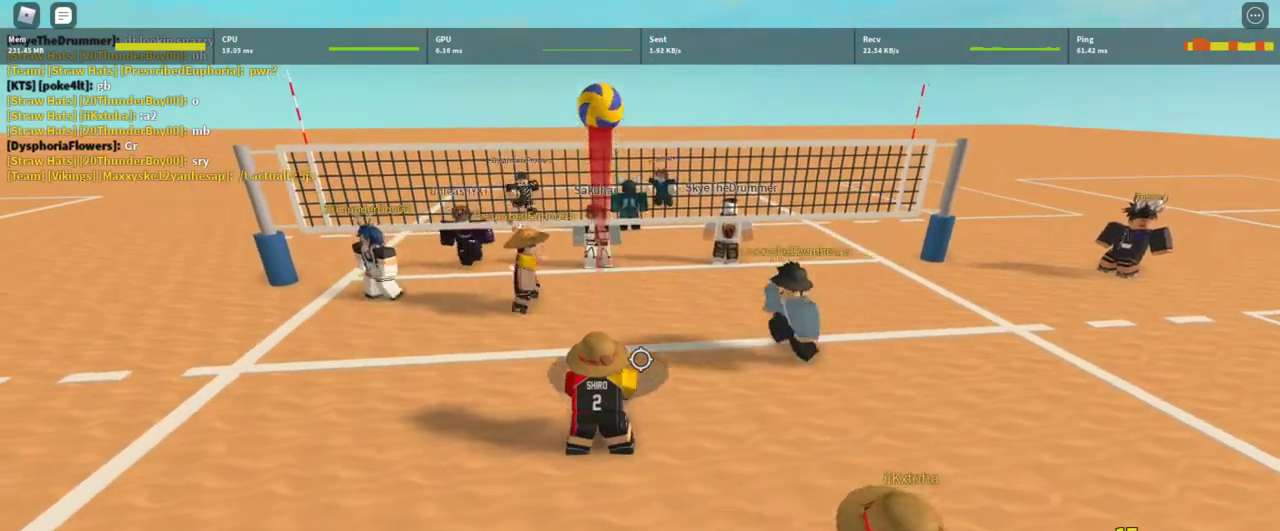
{"keys": ["w"], "mouse": [], "events": [[67, "q", "down"], [167, "q", "up"], [267, "q", "down"], [300, "q", "up"], [500, "w", "down"]]}
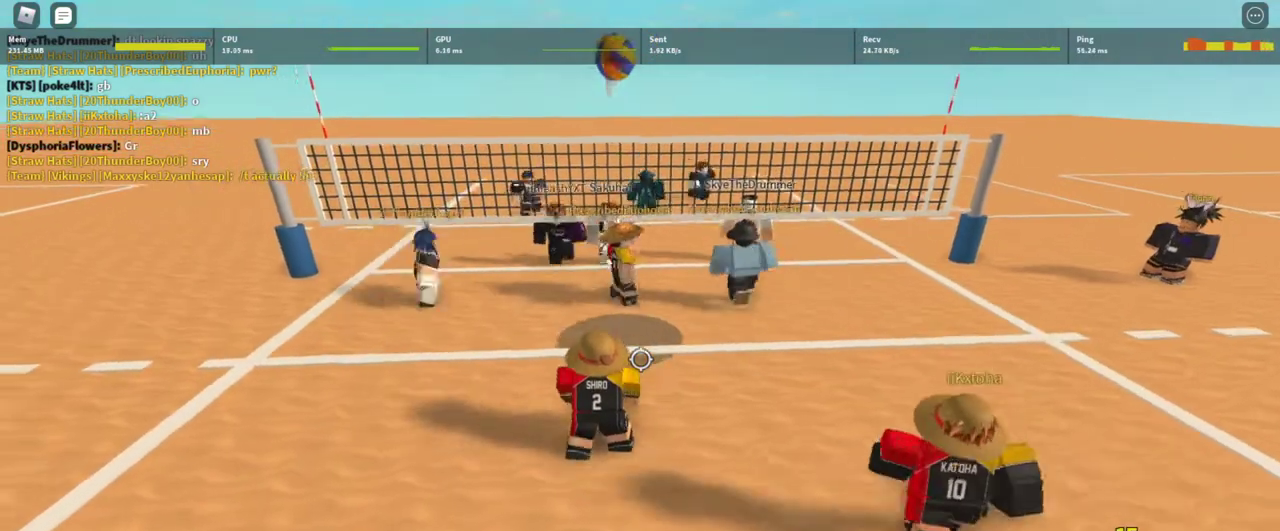
{"keys": ["d"], "mouse": [], "events": [[233, "d", "down"], [333, "w", "up"]]}
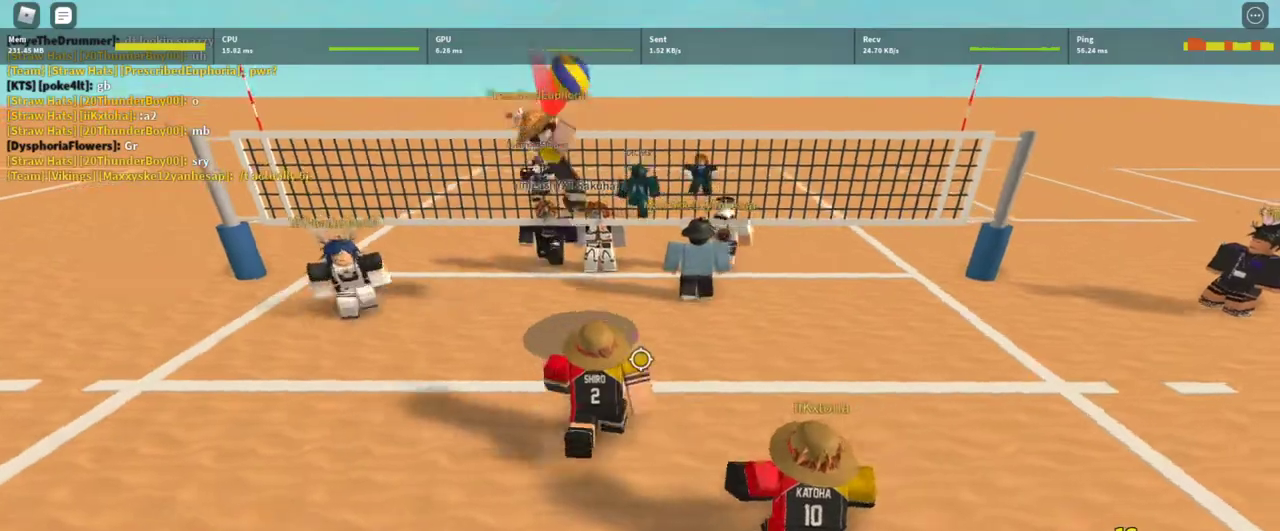
{"keys": ["d", "w"], "mouse": [], "events": [[433, "w", "down"]]}
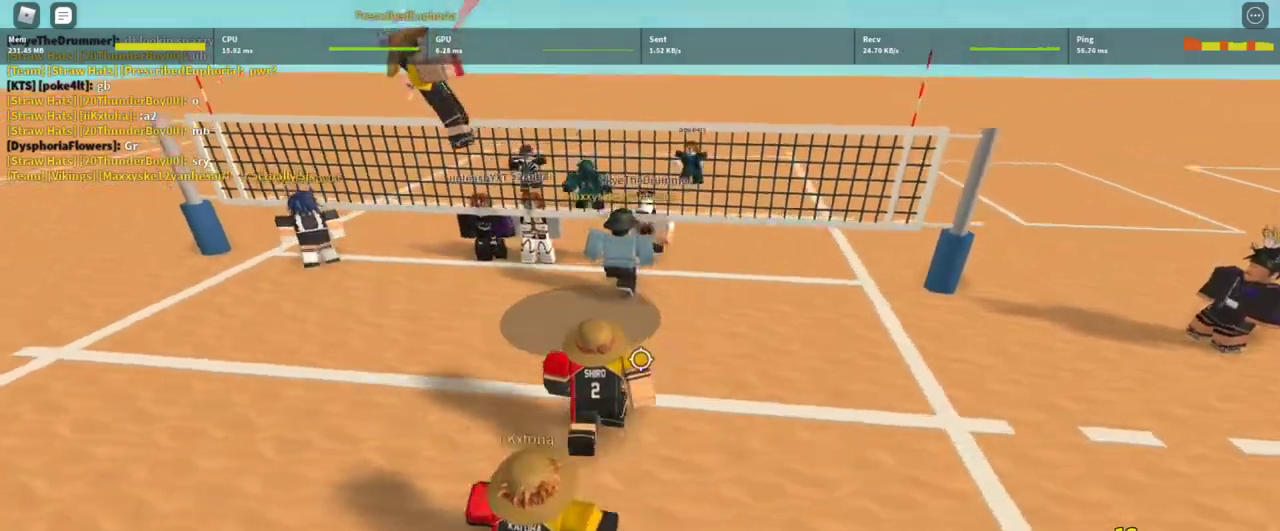
{"keys": ["a"], "mouse": [], "events": [[267, "a", "down"], [267, "d", "up"], [267, "w", "up"], [367, "w", "down"], [433, "w", "up"]]}
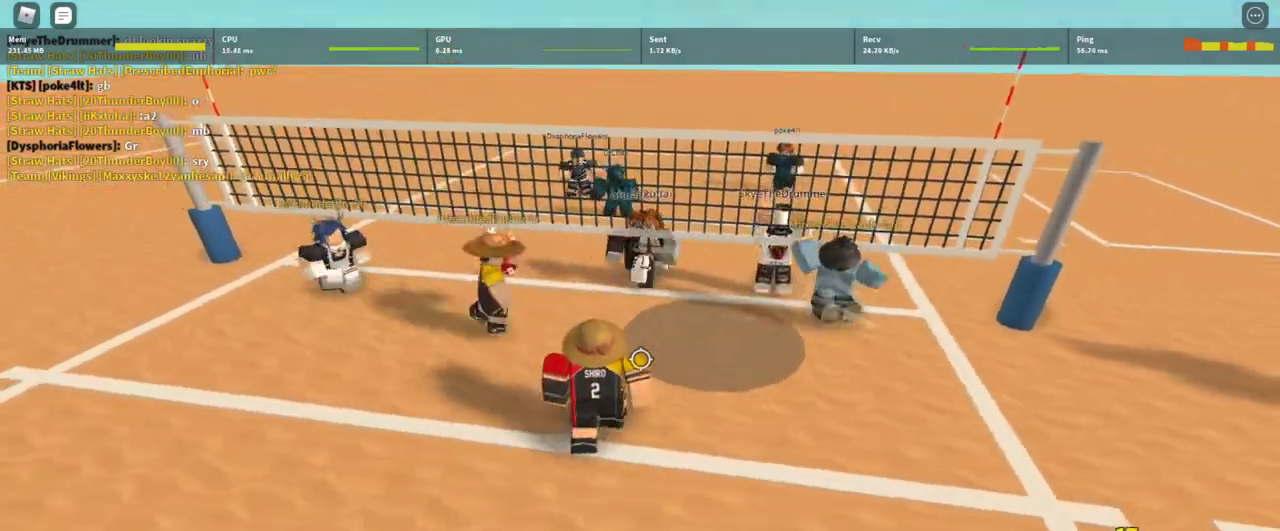
{"keys": [], "mouse": ["left"], "events": [[33, "mouse_left", "down"], [33, "w", "down"], [100, "a", "up"], [100, "mouse_left", "up"], [133, "d", "down"], [133, "w", "up"], [167, "mouse_left", "down"], [267, "mouse_left", "up"], [333, "mouse_left", "down"], [367, "s", "down"], [400, "mouse_left", "up"], [467, "d", "up"], [467, "mouse_left", "down"], [500, "s", "up"]]}
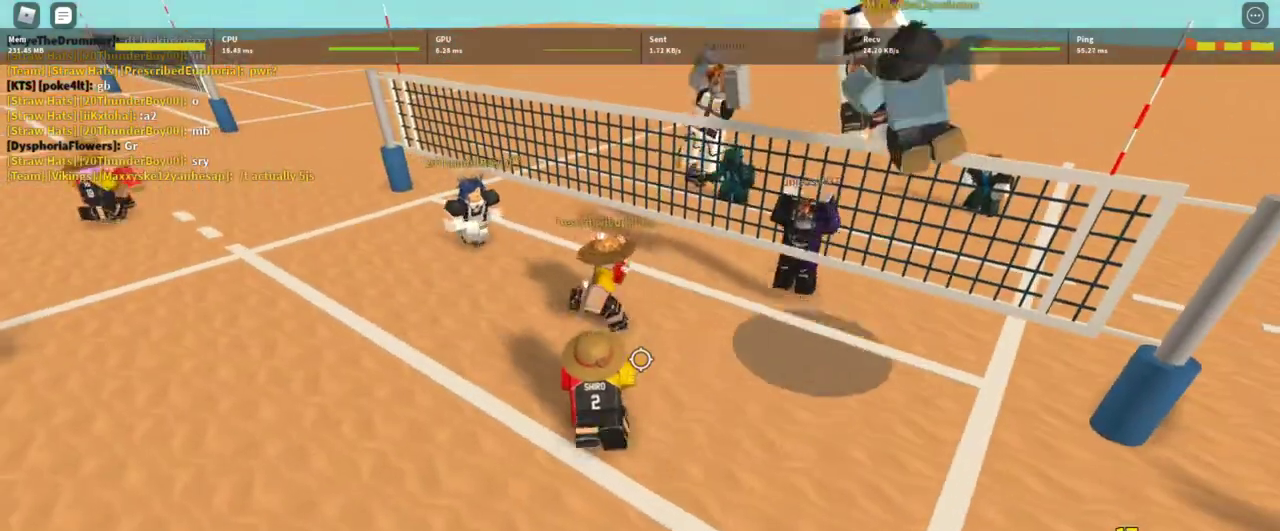
{"keys": ["a", "w"], "mouse": ["left"], "events": [[100, "mouse_left", "up"], [133, "mouse_left", "down"], [233, "mouse_left", "up"], [300, "mouse_left", "down"], [333, "a", "down"], [367, "mouse_left", "up"], [367, "w", "down"], [433, "mouse_left", "down"]]}
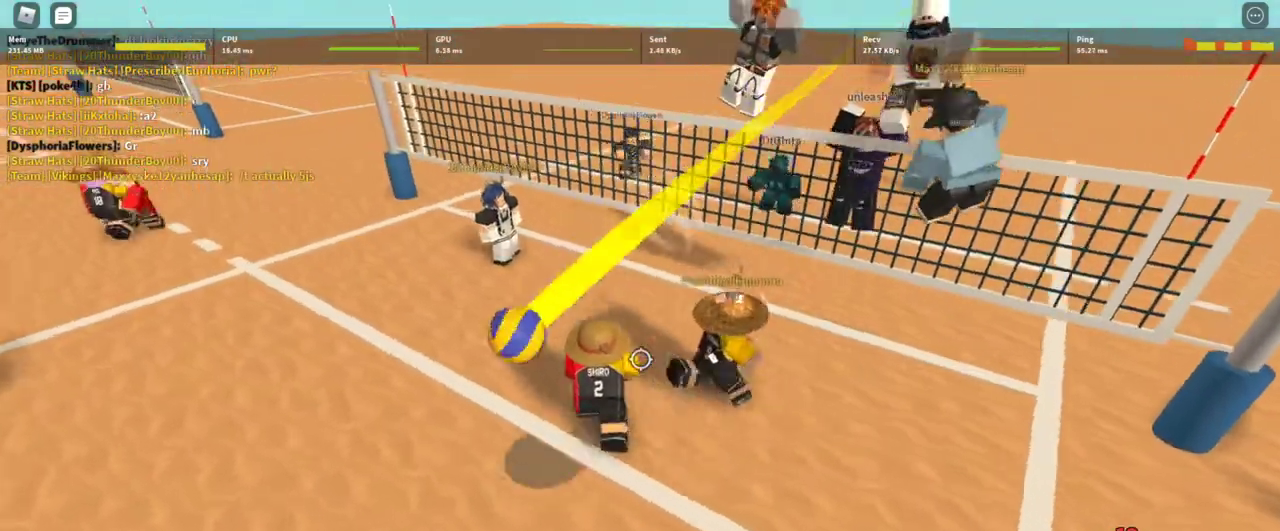
{"keys": [], "mouse": ["left"], "events": [[33, "w", "up"], [200, "mouse_left", "up"], [200, "shift", "down"], [267, "mouse_left", "down"], [300, "a", "up"], [300, "shift", "up"], [367, "mouse_left", "up"], [400, "d", "down"], [400, "mouse_left", "down"], [500, "d", "up"]]}
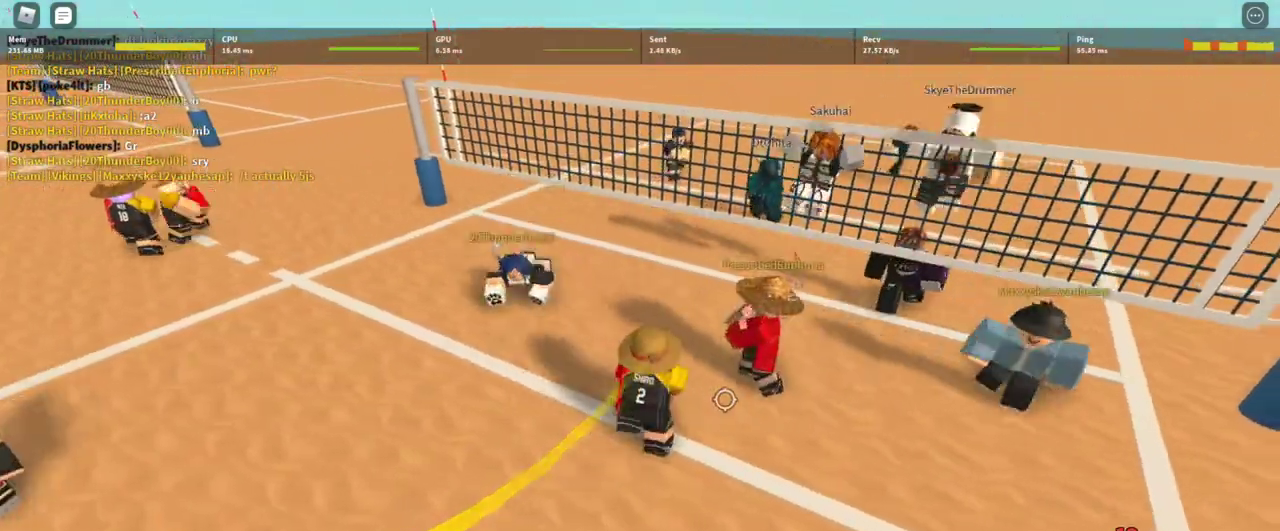
{"keys": [], "mouse": [], "events": [[33, "mouse_left", "up"], [100, "mouse_left", "down"], [167, "mouse_left", "up"], [267, "mouse_left", "down"], [367, "mouse_left", "up"], [467, "d", "down"], [500, "d", "up"]]}
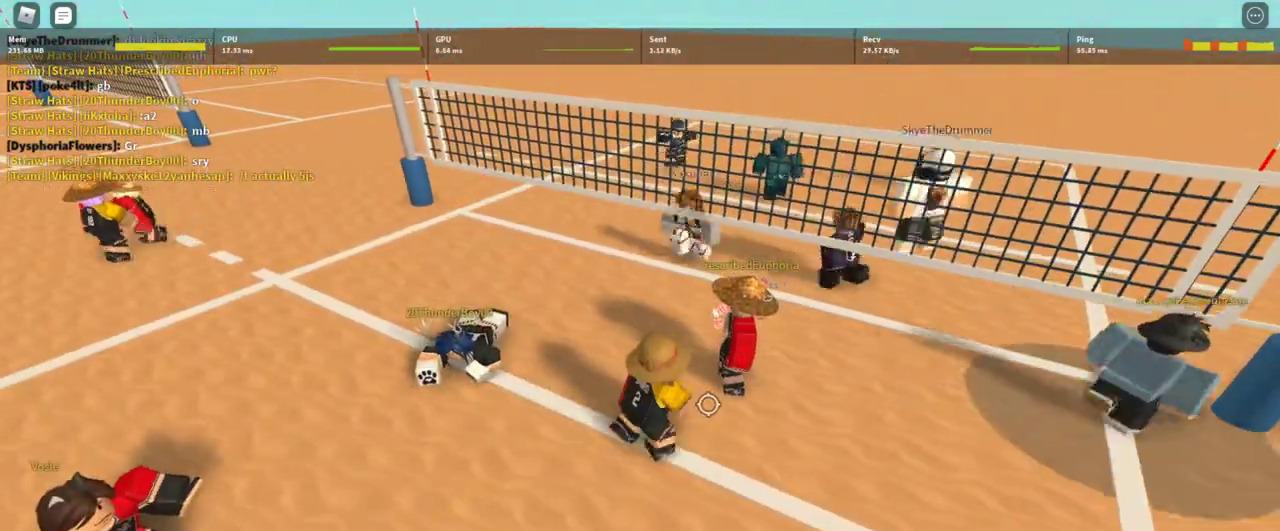
{"keys": ["d", "s"], "mouse": ["left"], "events": [[133, "mouse_left", "down"], [200, "mouse_left", "up"], [300, "a", "down"], [300, "mouse_left", "down"], [367, "mouse_left", "up"], [433, "a", "up"], [467, "d", "down"], [467, "mouse_left", "down"], [467, "s", "down"]]}
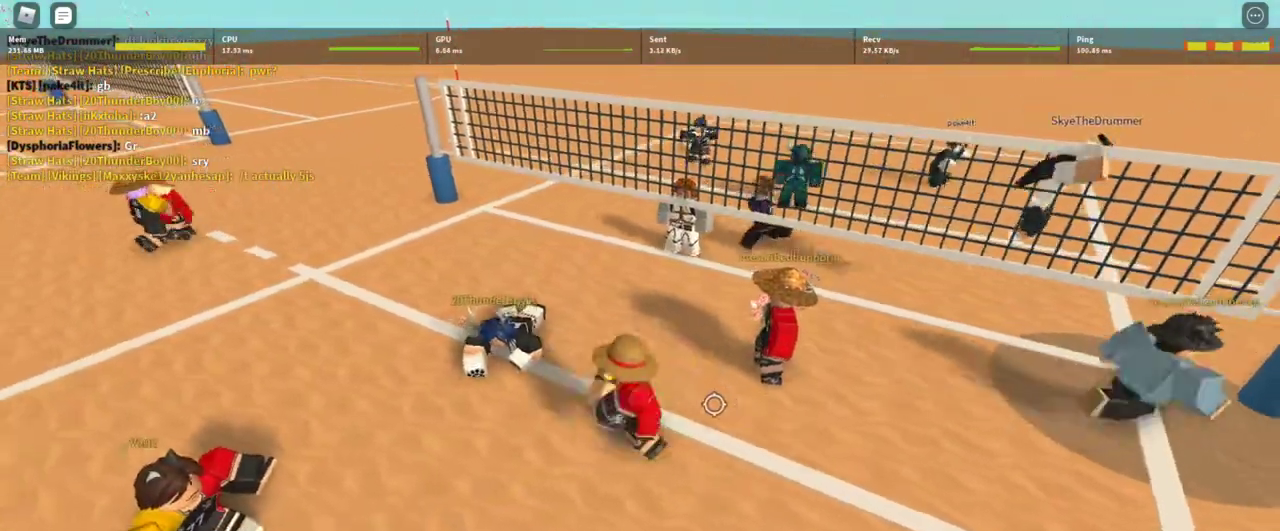
{"keys": ["d", "s"], "mouse": ["left"], "events": [[33, "s", "up"], [133, "mouse_left", "up"], [167, "mouse_left", "down"], [200, "d", "up"], [200, "w", "down"], [300, "a", "down"], [300, "mouse_left", "up"], [367, "mouse_left", "down"], [367, "w", "up"], [433, "mouse_left", "up"], [433, "s", "down"], [500, "a", "up"], [500, "d", "down"], [500, "mouse_left", "down"]]}
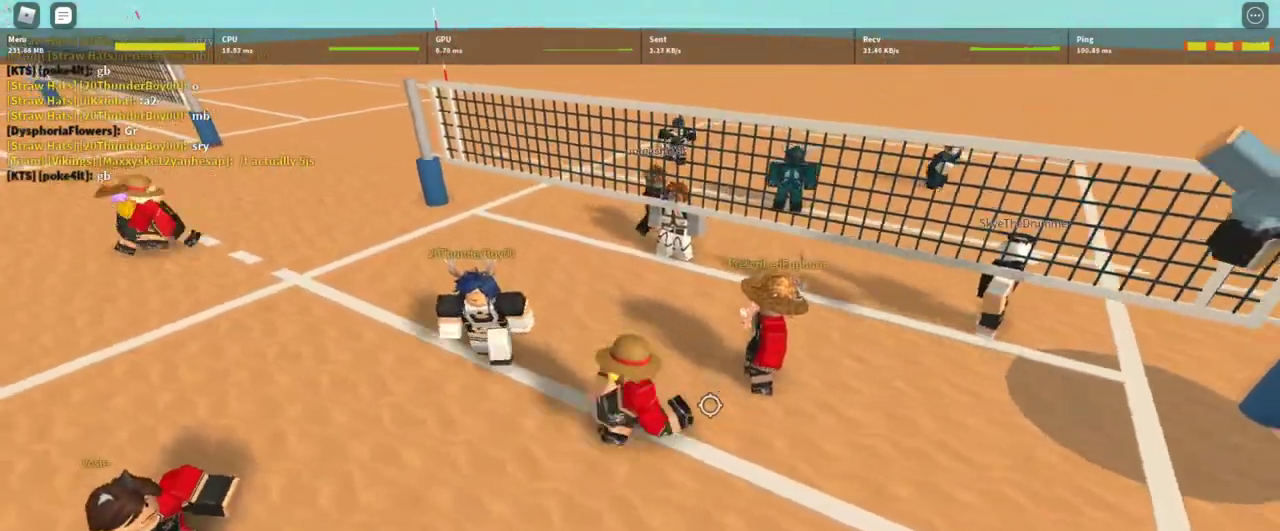
{"keys": [], "mouse": ["left"], "events": [[33, "s", "up"], [133, "d", "up"], [133, "mouse_left", "up"], [167, "mouse_left", "down"], [267, "mouse_left", "up"], [367, "mouse_left", "down"], [367, "w", "down"], [433, "mouse_left", "up"], [467, "w", "up"], [500, "mouse_left", "down"]]}
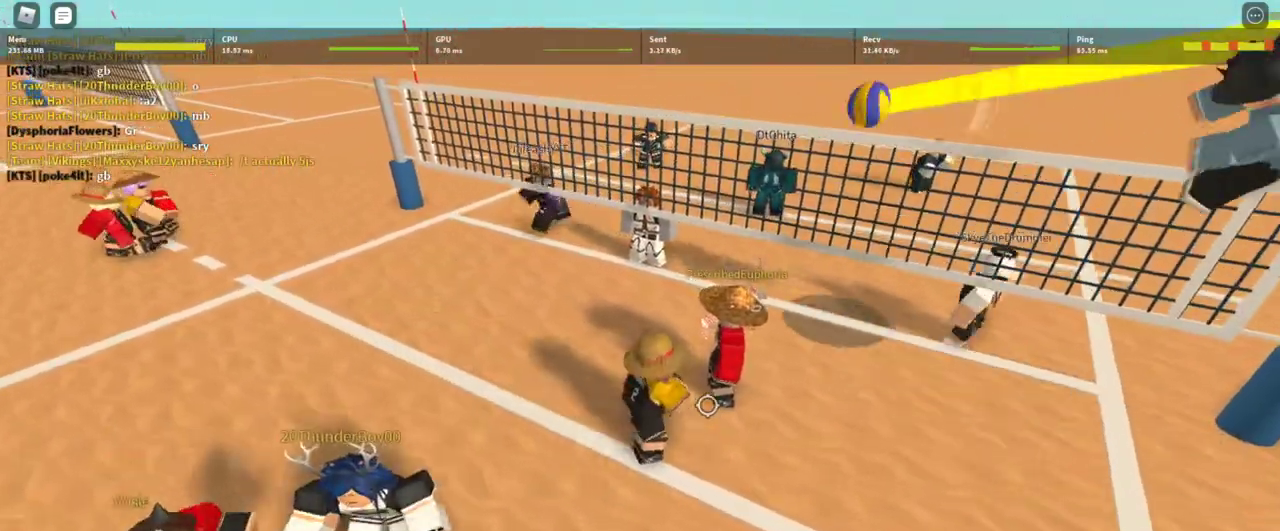
{"keys": ["s", "shift"], "mouse": ["right"], "events": [[67, "a", "down"], [133, "mouse_left", "up"], [200, "mouse_right", "down"], [233, "s", "down"], [400, "shift", "down"], [467, "a", "up"]]}
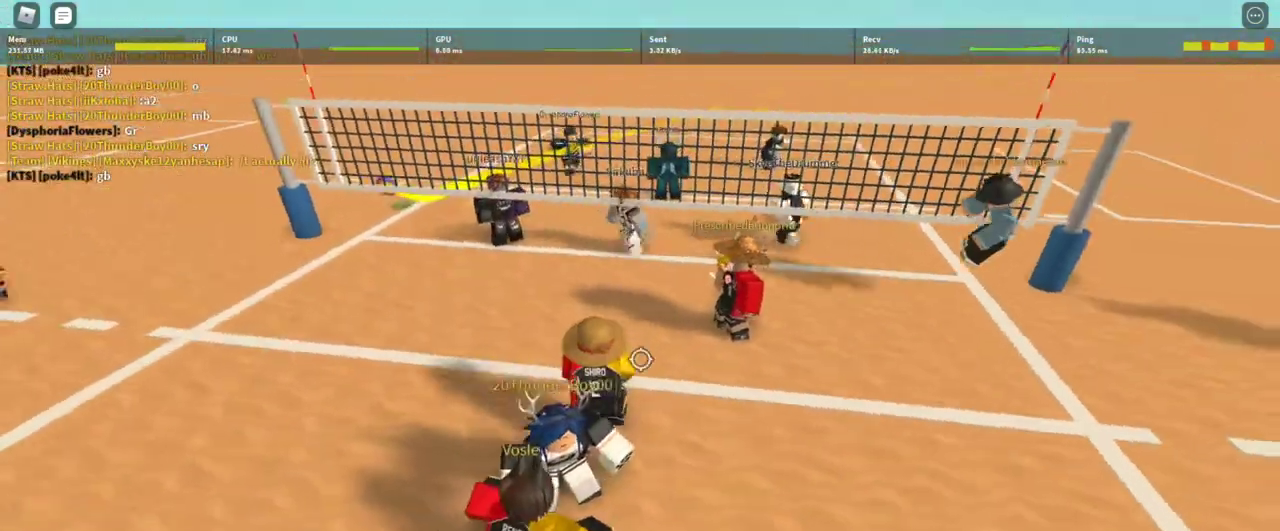
{"keys": ["s"], "mouse": [], "events": [[33, "mouse_right", "up"], [67, "shift", "up"], [267, "shift", "down"], [400, "shift", "up"]]}
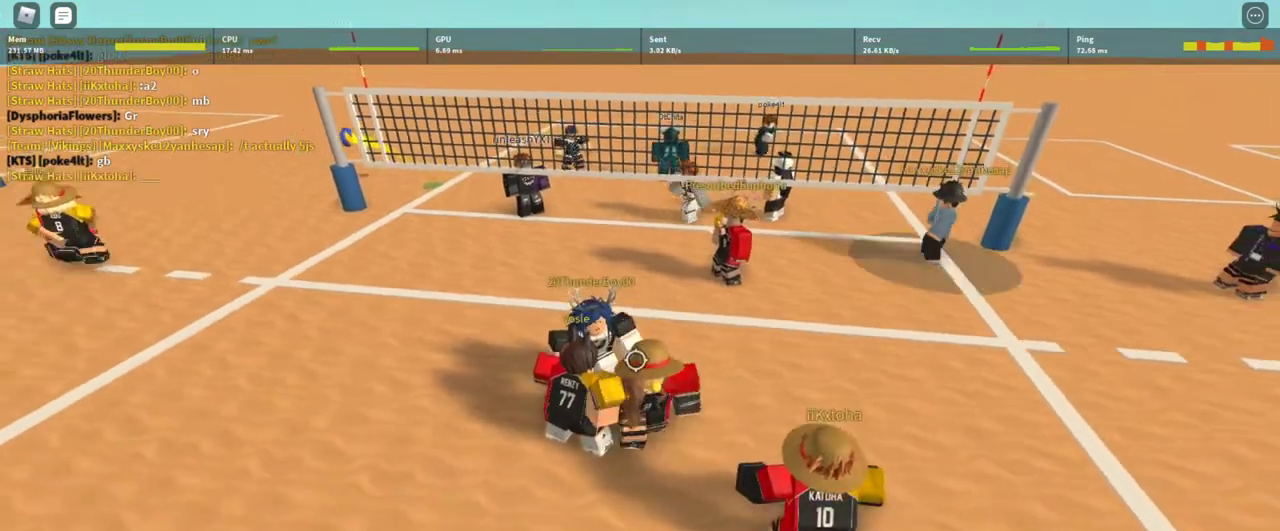
{"keys": ["e", "s"], "mouse": [], "events": [[100, "shift", "down"], [233, "shift", "up"], [333, "e", "down"], [400, "e", "up"], [500, "e", "down"]]}
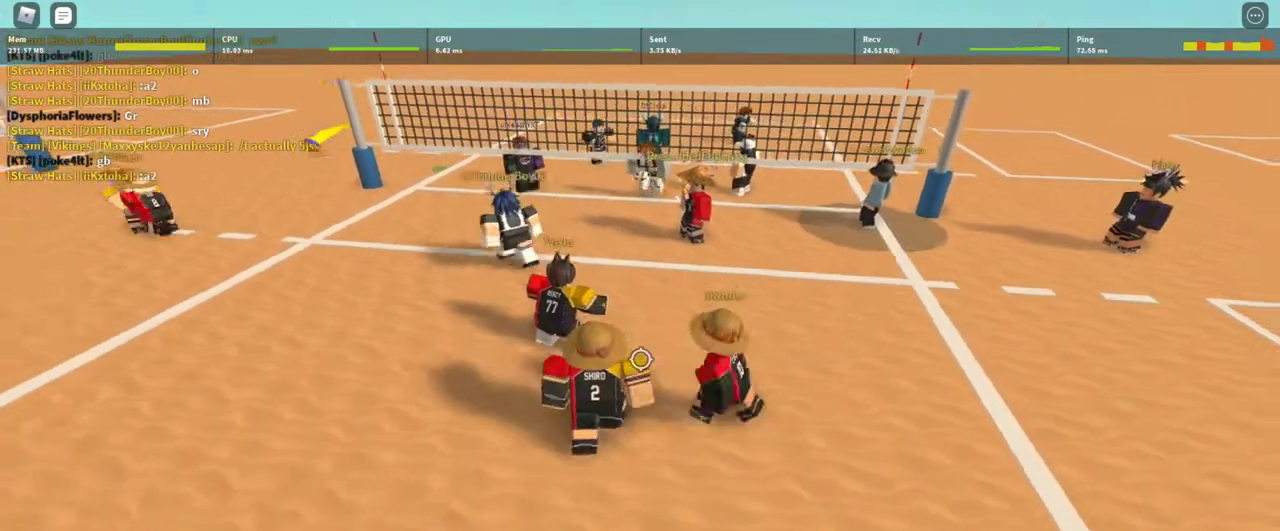
{"keys": ["d", "w"], "mouse": [], "events": [[67, "a", "down"], [100, "e", "up"], [100, "s", "up"], [233, "w", "down"], [300, "a", "up"], [433, "d", "down"]]}
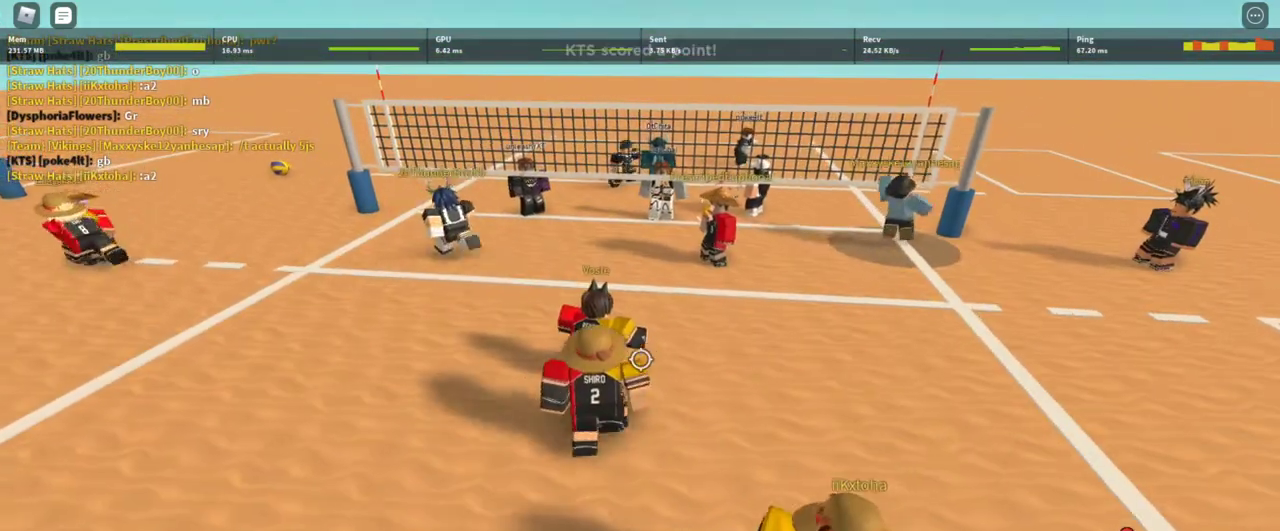
{"keys": ["a"], "mouse": [], "events": [[33, "w", "up"], [67, "d", "up"], [400, "s", "down"], [433, "a", "down"], [433, "s", "up"]]}
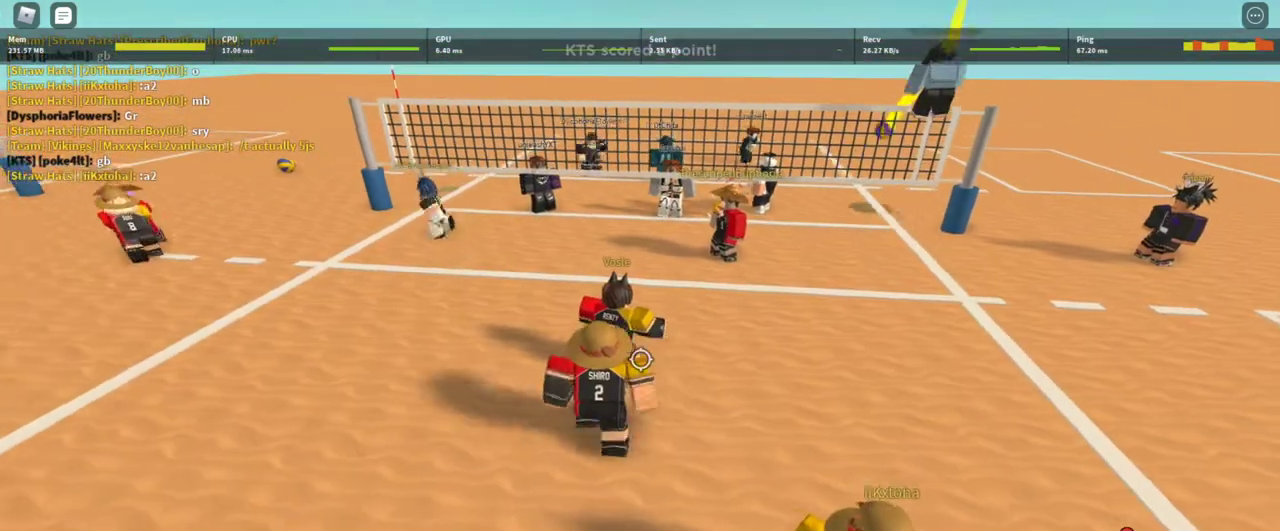
{"keys": [], "mouse": [], "events": [[33, "a", "up"], [167, "w", "down"], [233, "w", "up"], [267, "d", "down"], [367, "d", "up"]]}
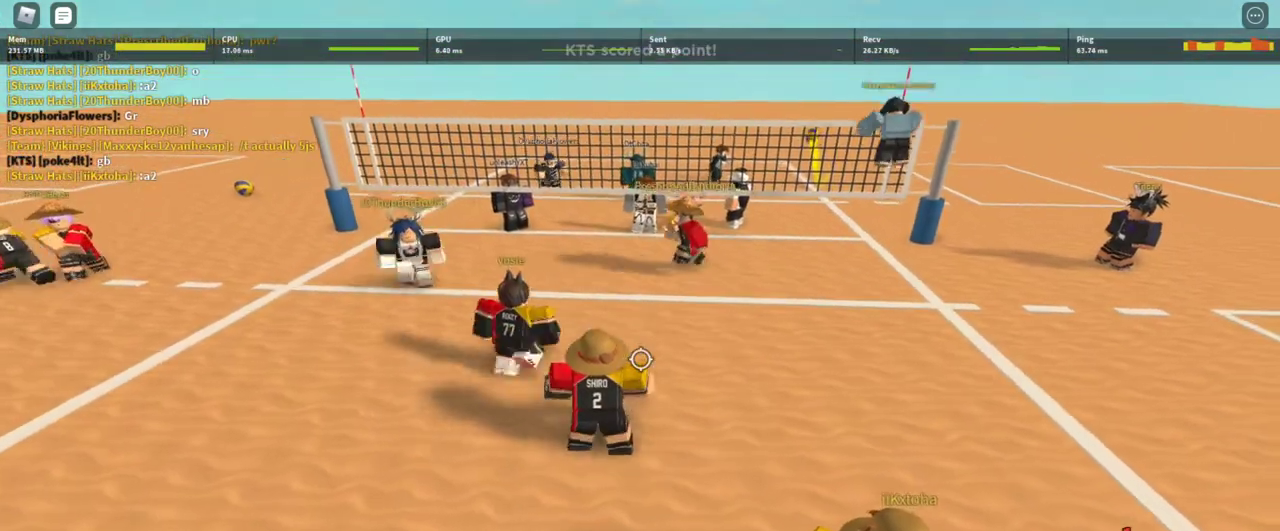
{"keys": ["d"], "mouse": [], "events": [[100, "a", "down"], [300, "a", "up"], [433, "d", "down"]]}
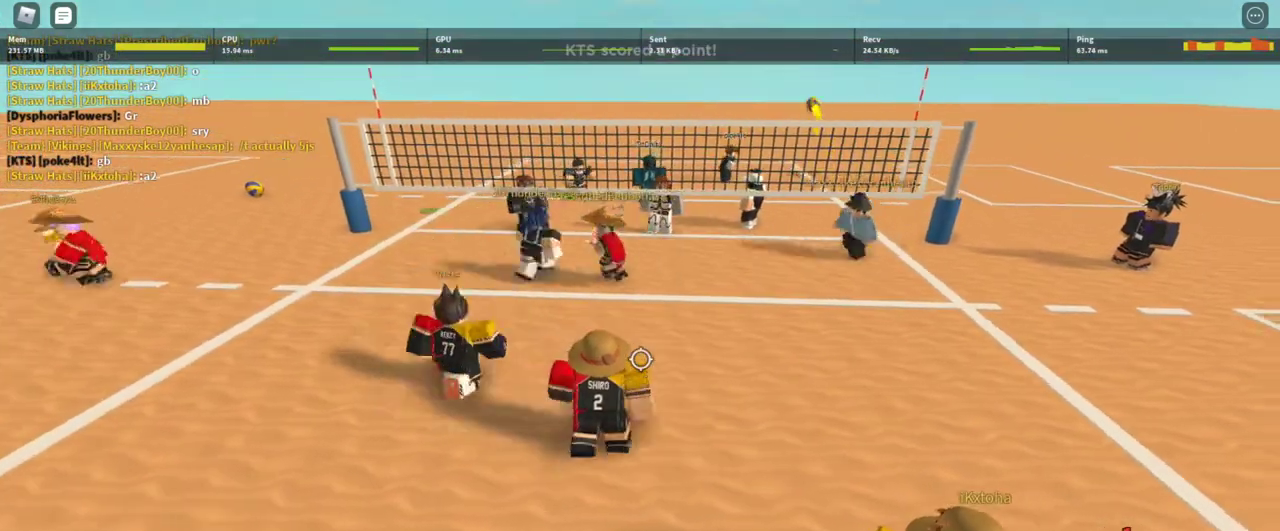
{"keys": ["d"], "mouse": [], "events": [[67, "d", "up"], [167, "a", "down"], [267, "w", "down"], [367, "a", "up"], [367, "d", "down"], [400, "w", "up"]]}
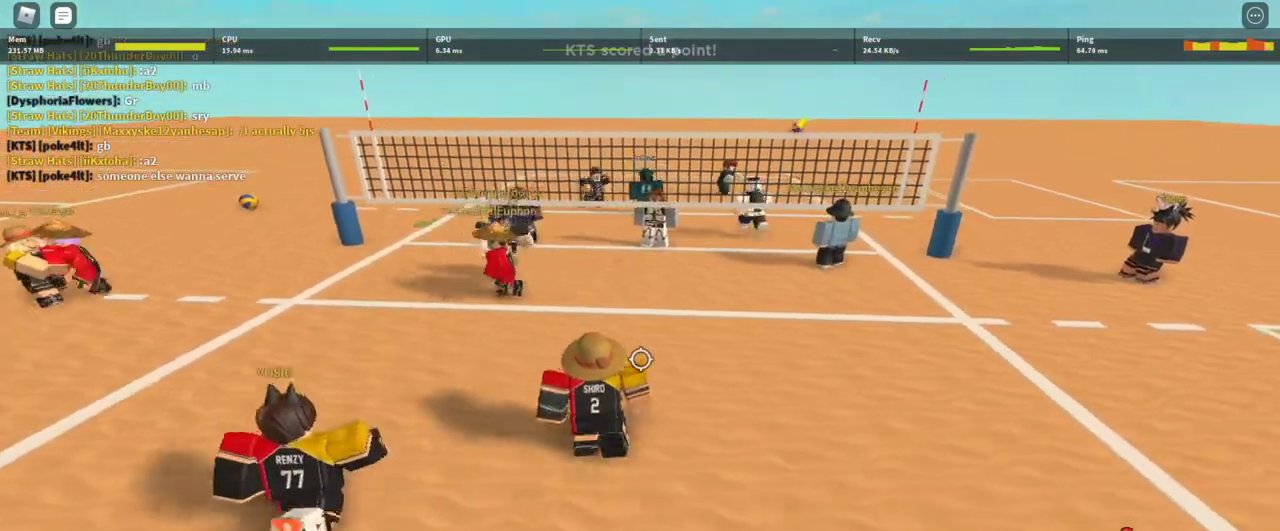
{"keys": ["d"], "mouse": [], "events": [[33, "d", "up"], [100, "s", "down"], [133, "a", "down"], [167, "s", "up"], [267, "a", "up"], [467, "d", "down"]]}
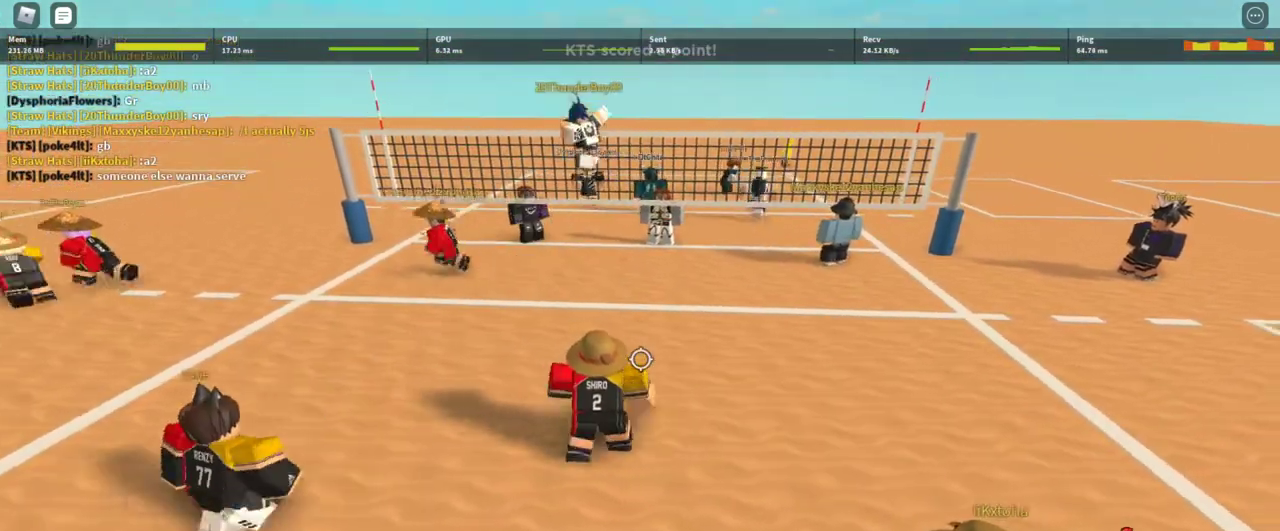
{"keys": [], "mouse": [], "events": [[100, "d", "up"], [200, "w", "down"], [300, "a", "down"], [400, "w", "up"], [433, "a", "up"]]}
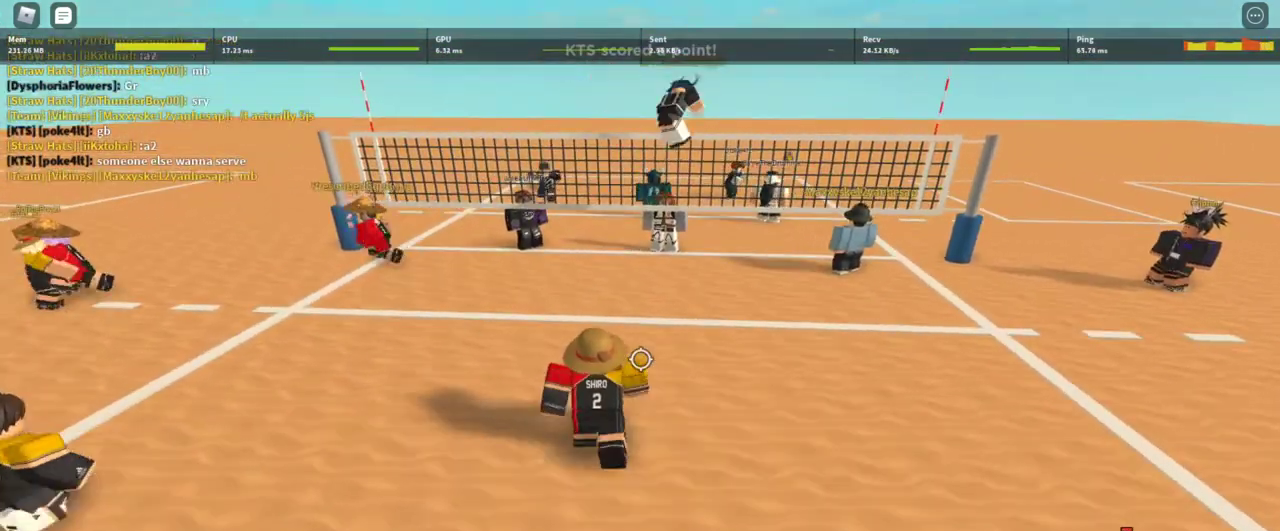
{"keys": ["a", "w"], "mouse": [], "events": [[133, "d", "down"], [133, "s", "down"], [267, "s", "up"], [300, "d", "up"], [433, "a", "down"], [500, "w", "down"]]}
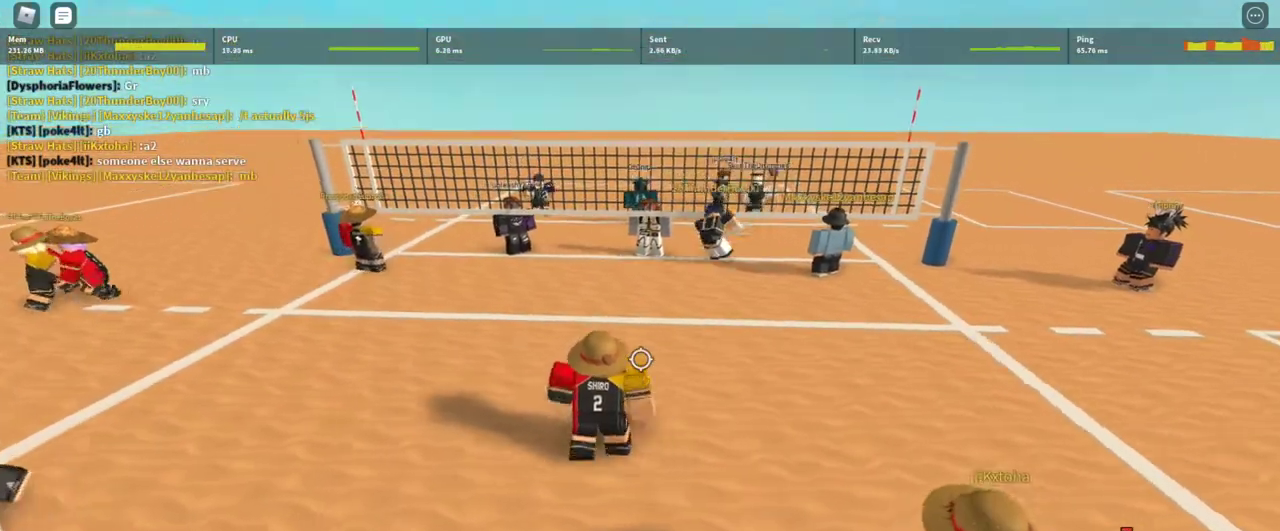
{"keys": [], "mouse": [], "events": [[100, "a", "up"], [133, "d", "down"], [133, "w", "up"], [333, "d", "up"], [367, "a", "down"], [500, "a", "up"]]}
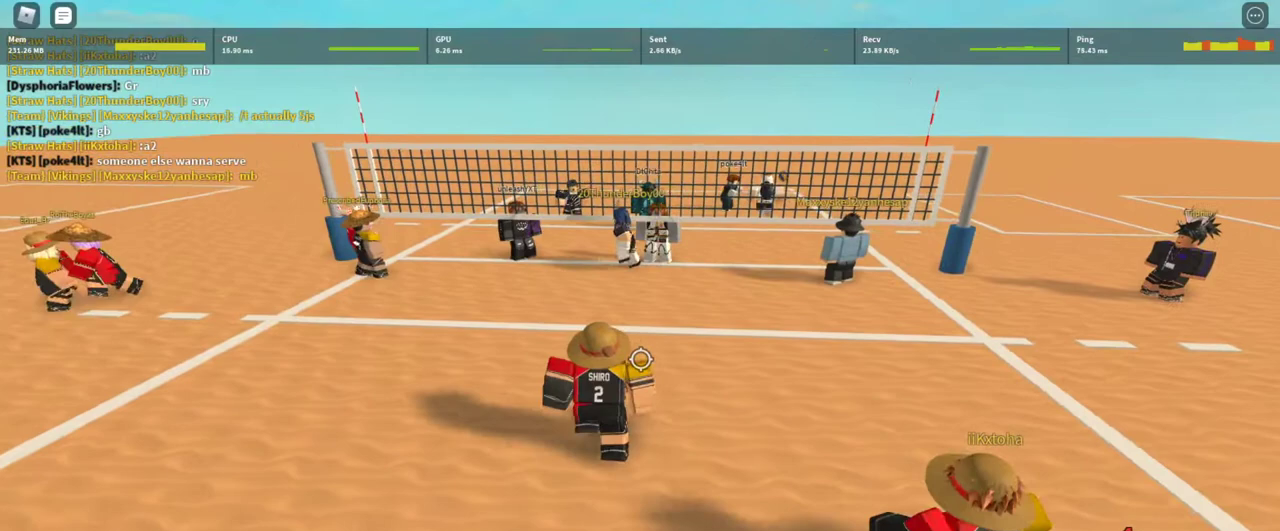
{"keys": [], "mouse": [], "events": [[100, "d", "down"], [233, "d", "up"], [400, "a", "down"], [467, "a", "up"]]}
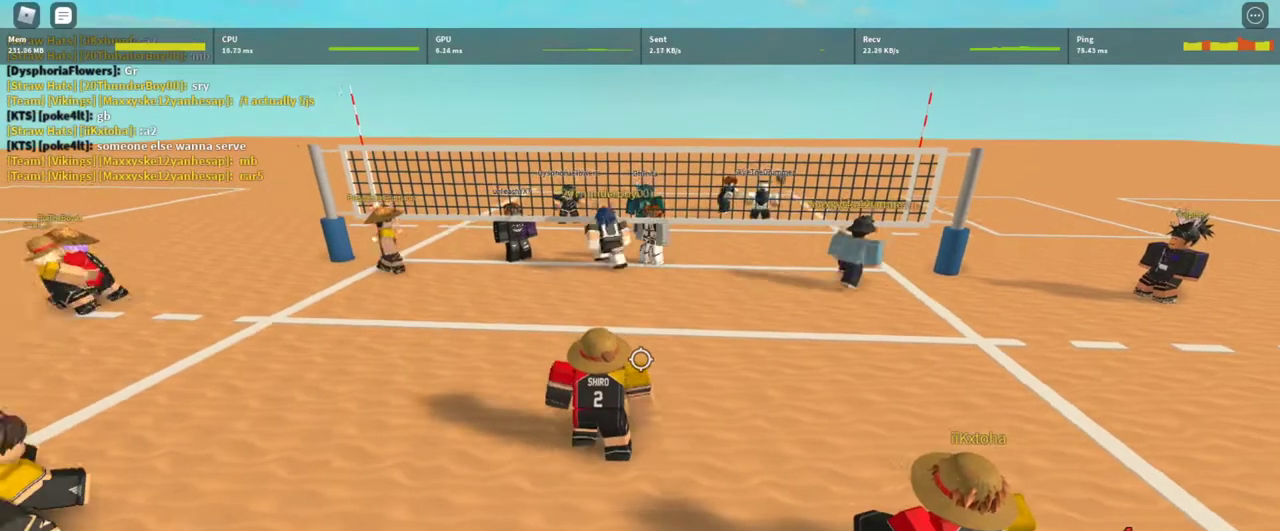
{"keys": [], "mouse": [], "events": [[67, "d", "down"], [167, "d", "up"], [367, "a", "down"], [433, "a", "up"]]}
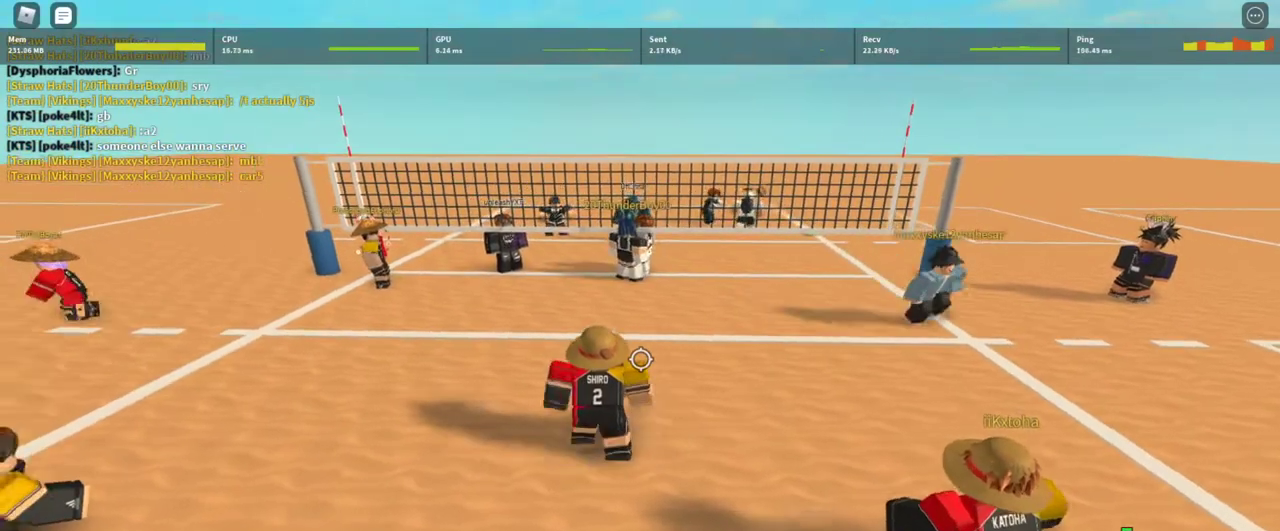
{"keys": [], "mouse": [], "events": [[100, "d", "down"], [233, "d", "up"], [367, "a", "down"], [467, "a", "up"]]}
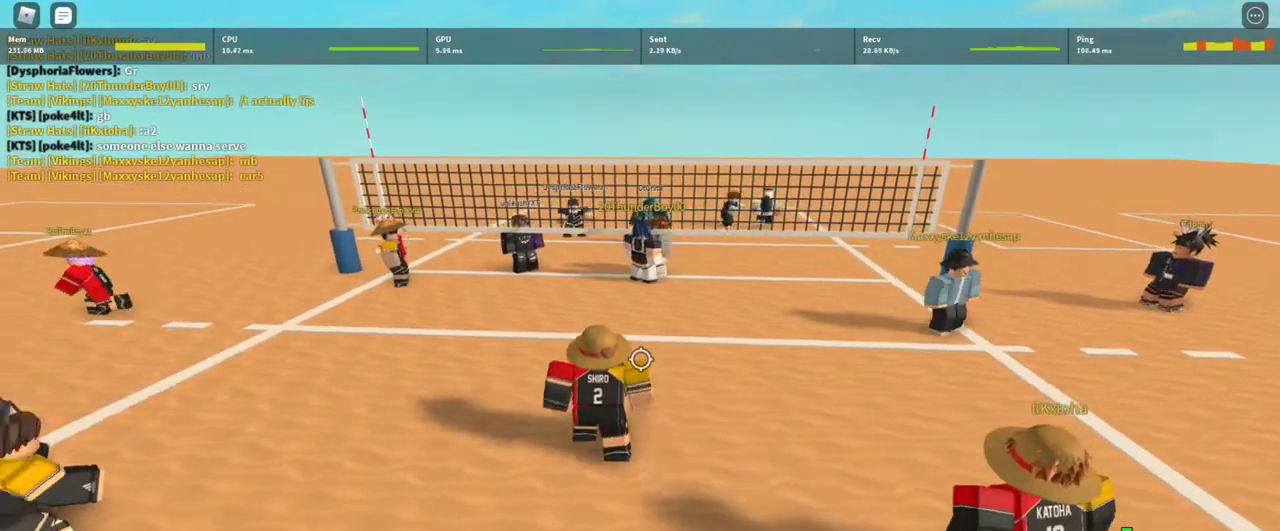
{"keys": [], "mouse": [], "events": [[67, "d", "down"], [133, "d", "up"]]}
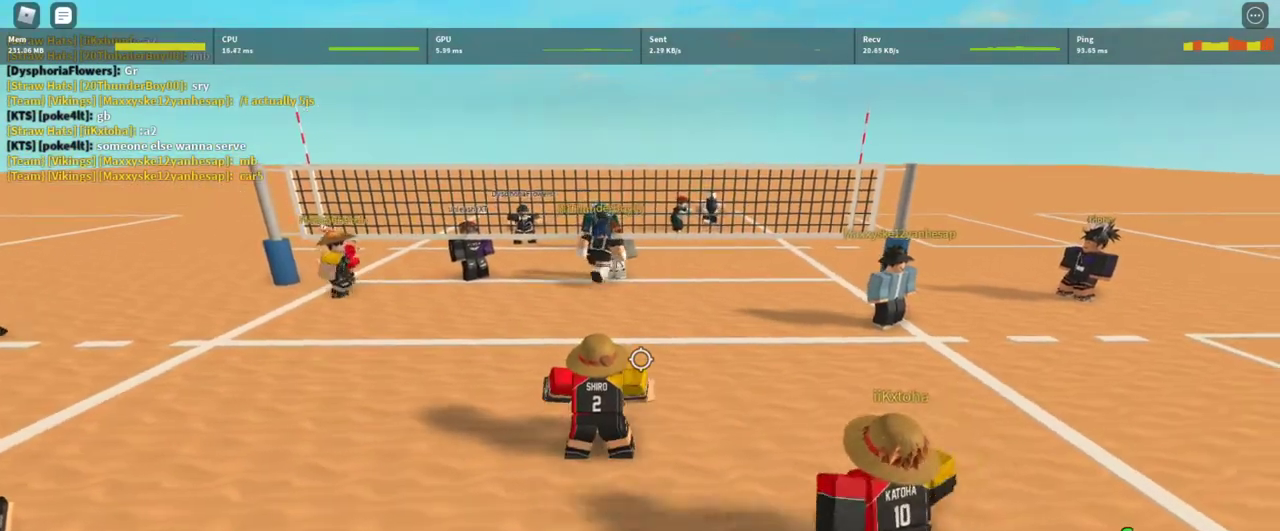
{"keys": [], "mouse": [], "events": [[367, "a", "down"], [500, "a", "up"]]}